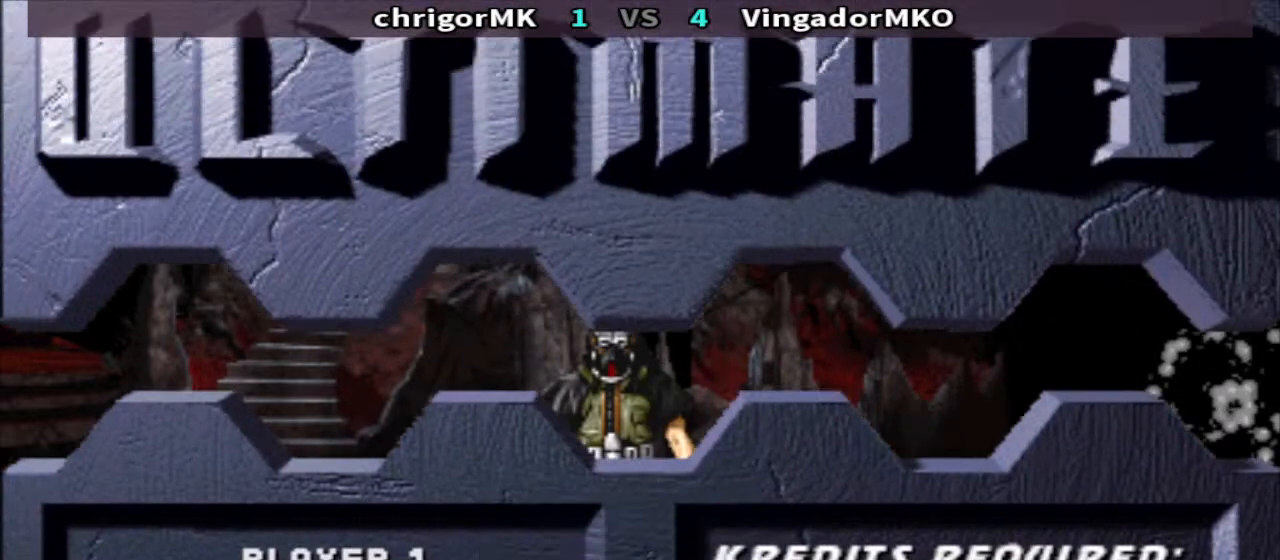
Gameplay with a controller (arcade stick); each line is a JSON object with the inputs held at the frame after it. "events" lists button and stick changes between this image and that frame as [ms after this image, input, new state], when the widget could be followed in between. Not read: L3 R3.
{"buttons": [], "events": [[333, "L1", "down"], [333, "START", "down"], [500, "L1", "up"], [500, "START", "up"]]}
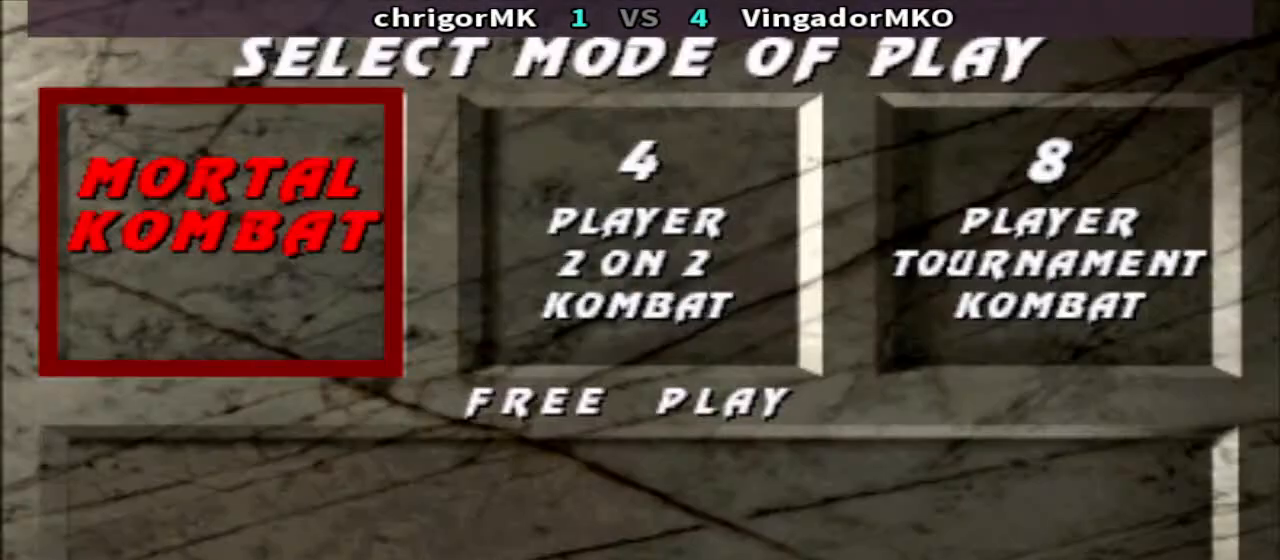
{"buttons": [], "events": []}
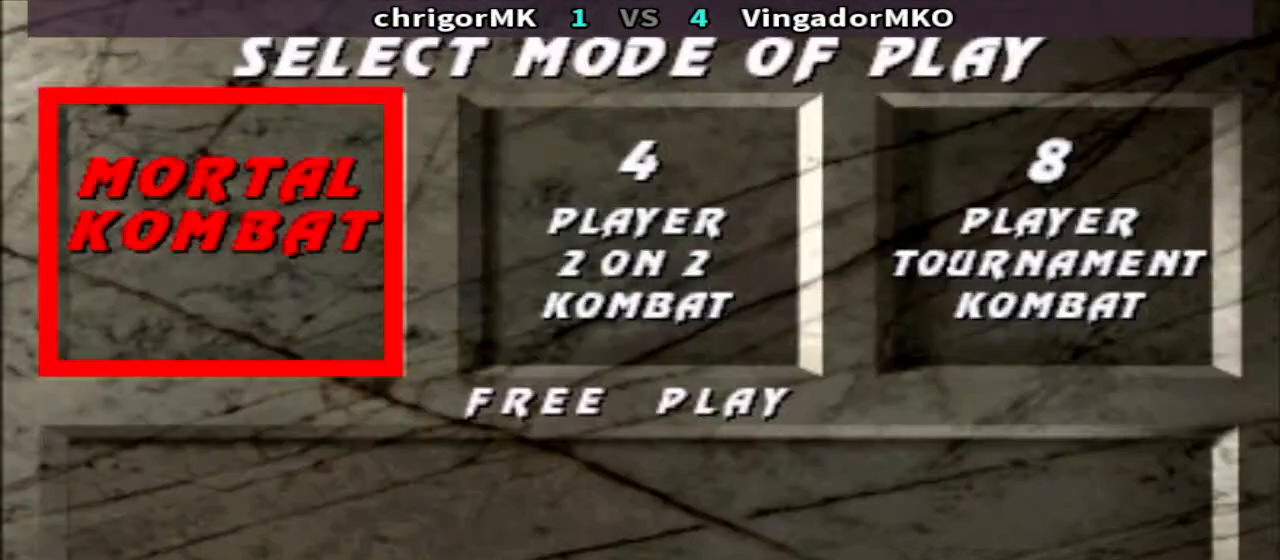
{"buttons": [], "events": [[67, "DPAD_RIGHT", "down"], [167, "DPAD_RIGHT", "up"], [367, "L1", "down"], [367, "START", "down"], [467, "L1", "up"], [467, "START", "up"]]}
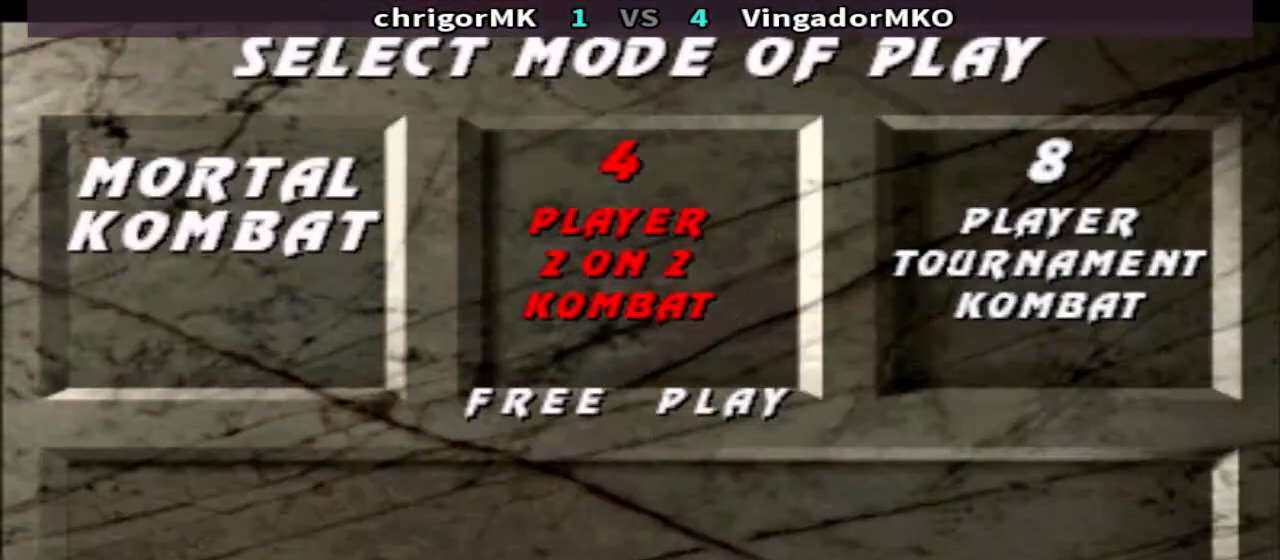
{"buttons": [], "events": []}
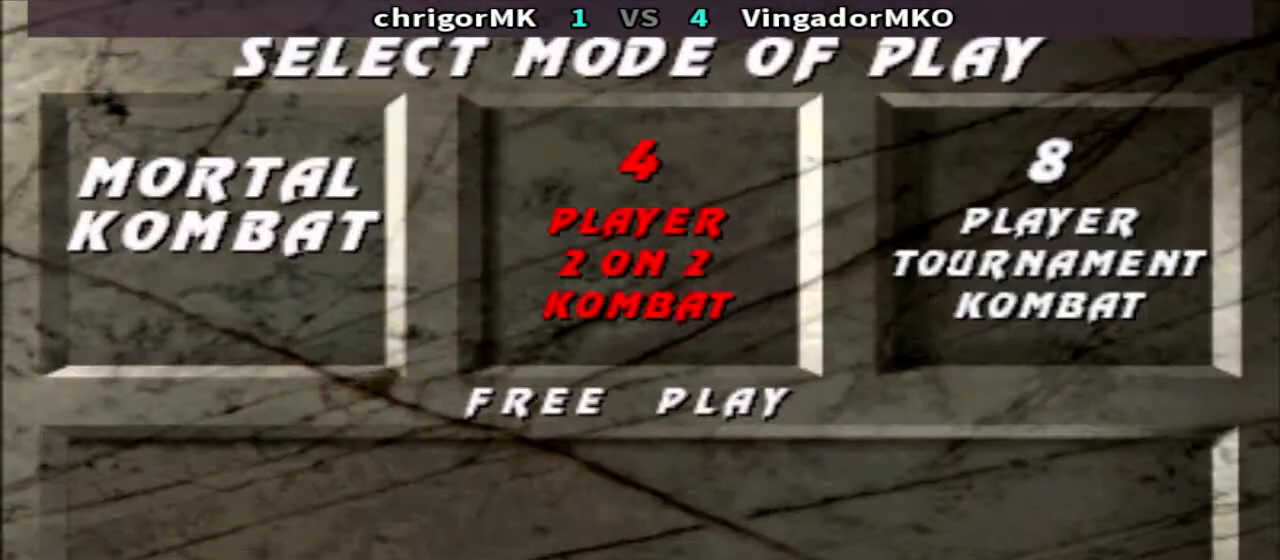
{"buttons": [], "events": []}
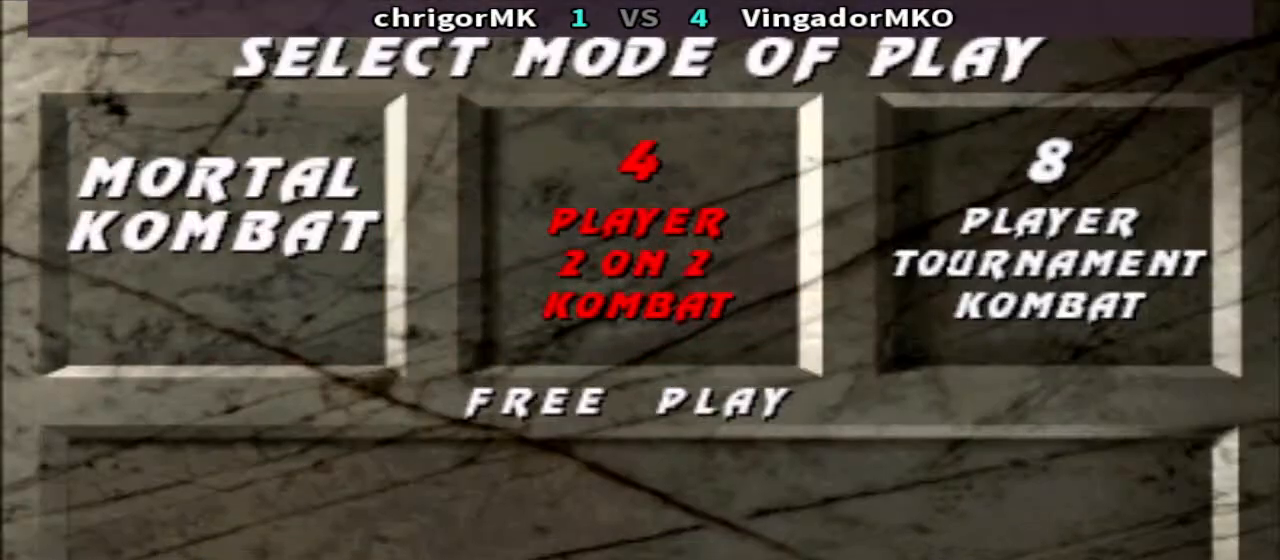
{"buttons": [], "events": []}
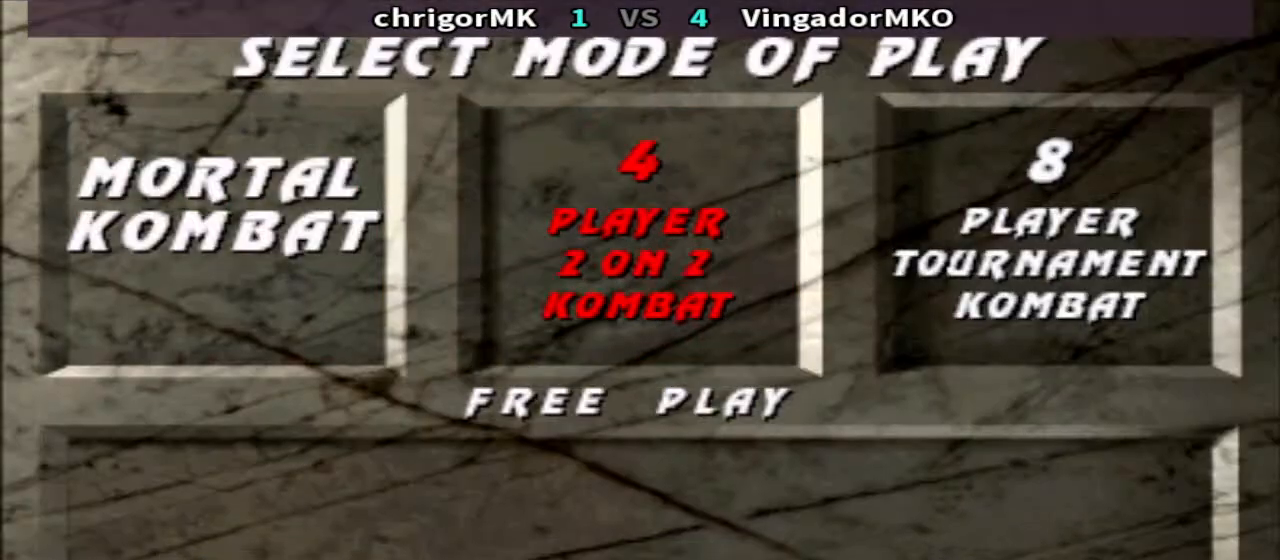
{"buttons": [], "events": []}
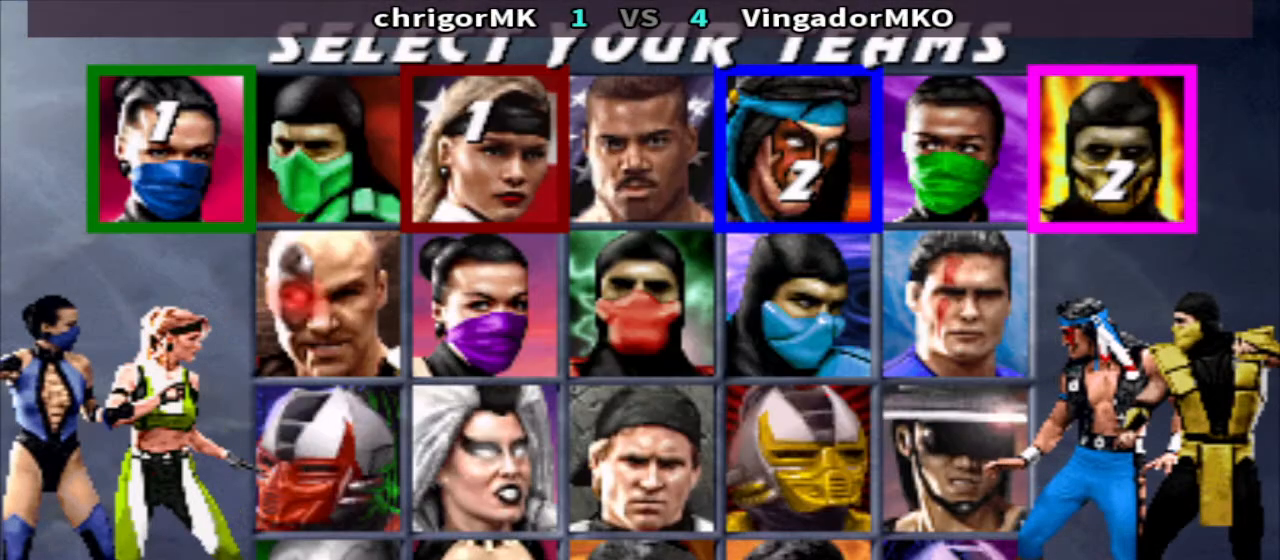
{"buttons": [], "events": []}
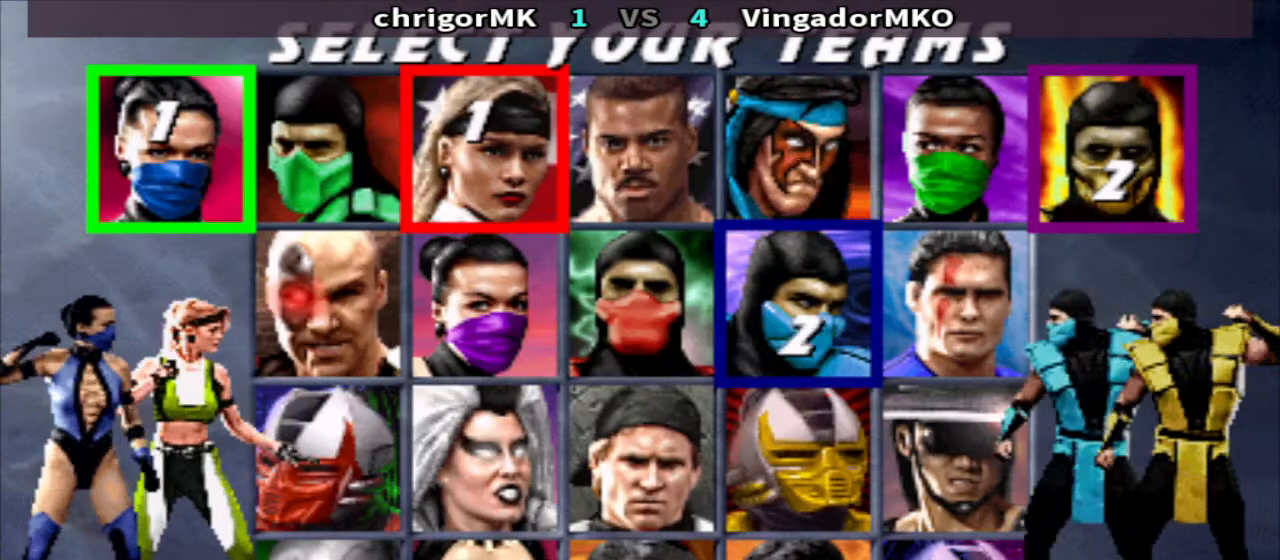
{"buttons": [], "events": []}
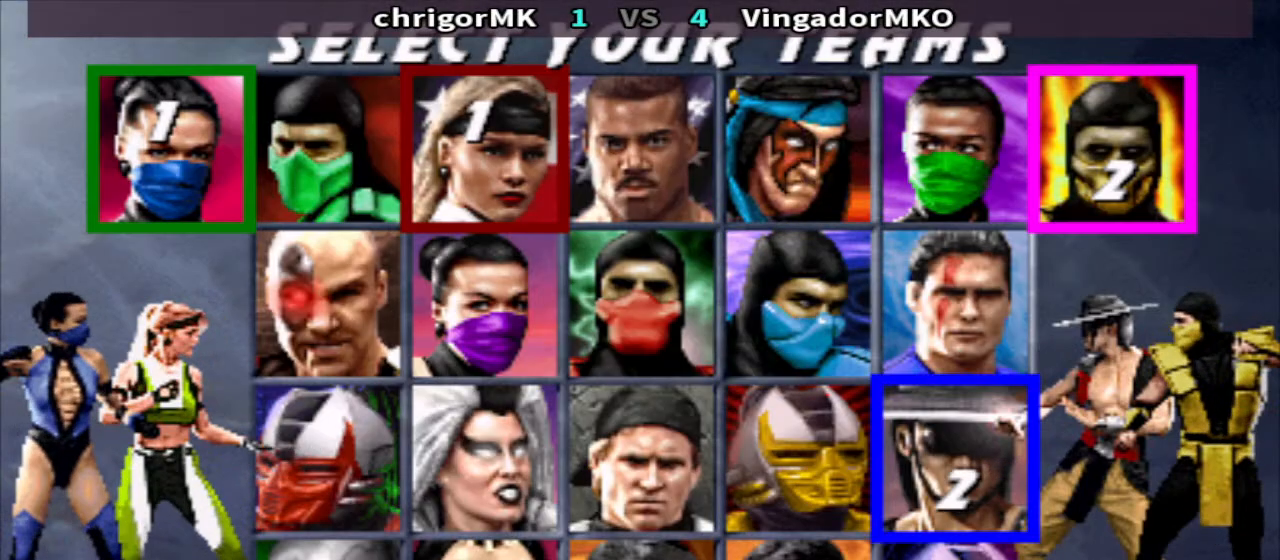
{"buttons": [], "events": []}
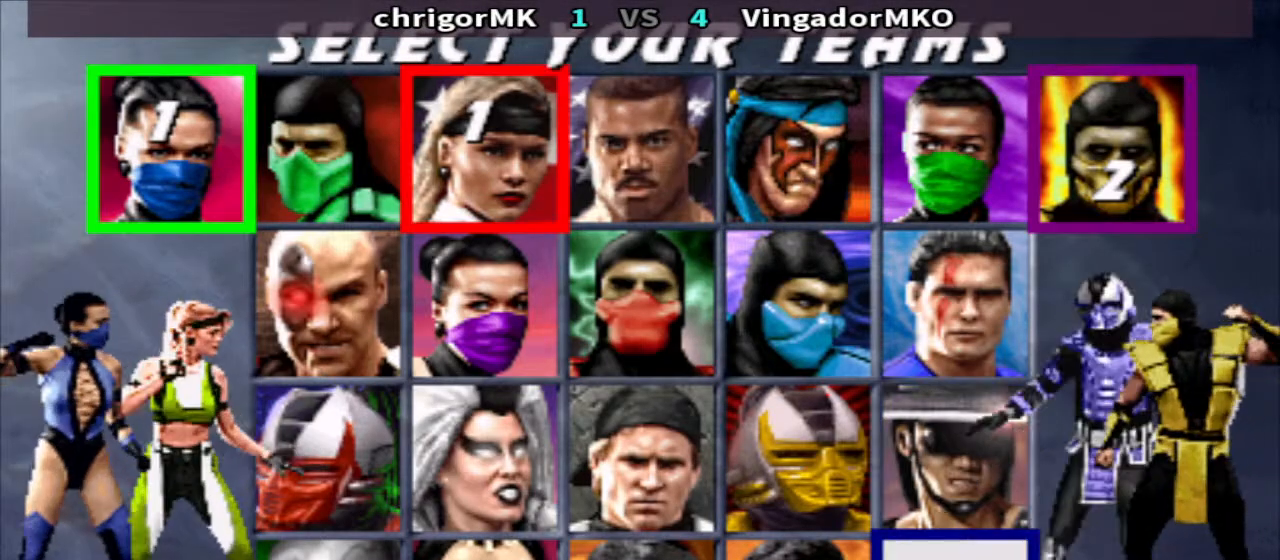
{"buttons": [], "events": []}
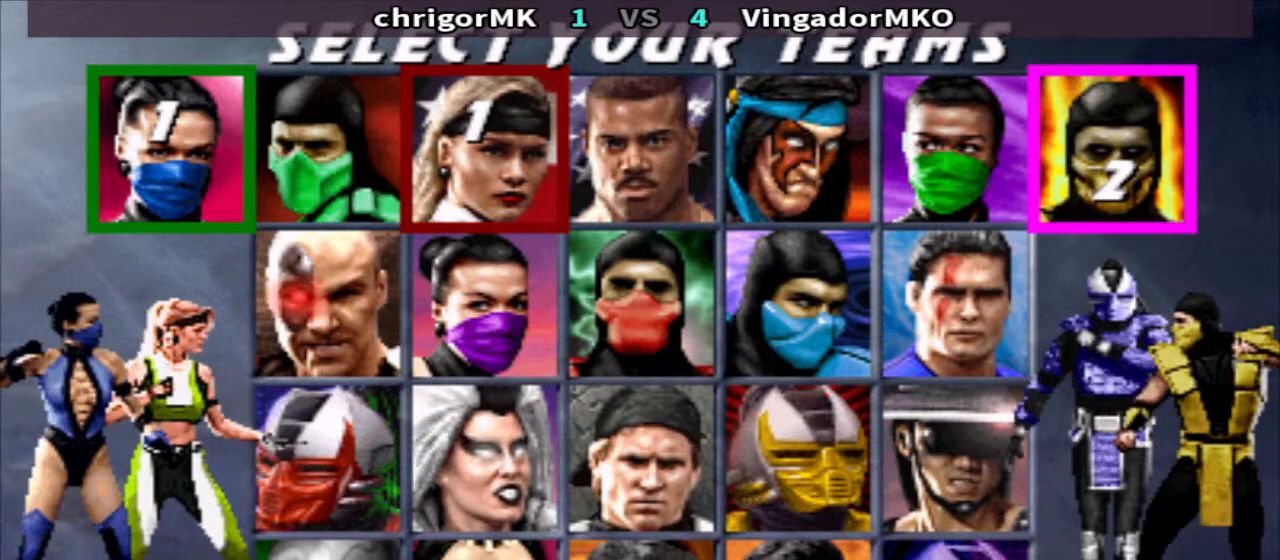
{"buttons": ["DPAD_RIGHT"], "events": [[67, "DPAD_RIGHT", "down"]]}
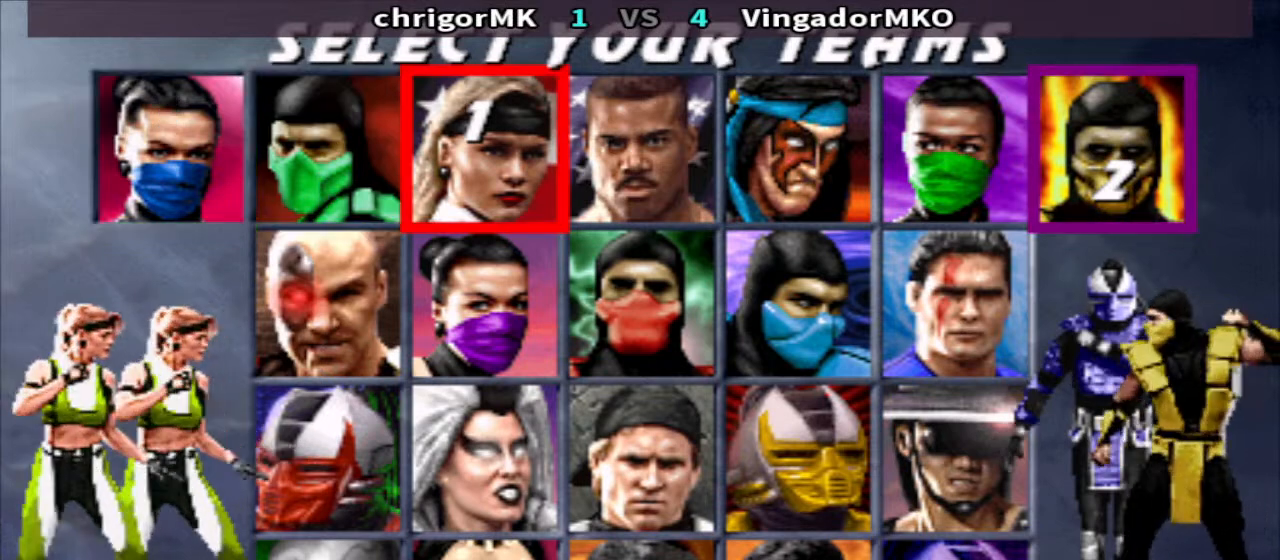
{"buttons": [], "events": [[333, "DPAD_RIGHT", "up"]]}
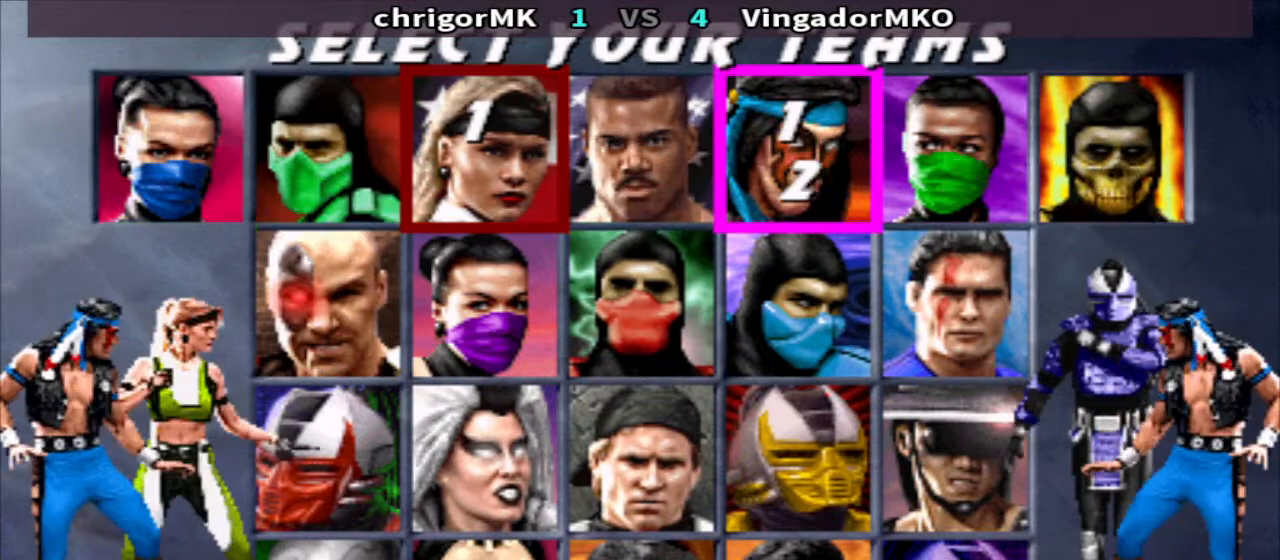
{"buttons": [], "events": []}
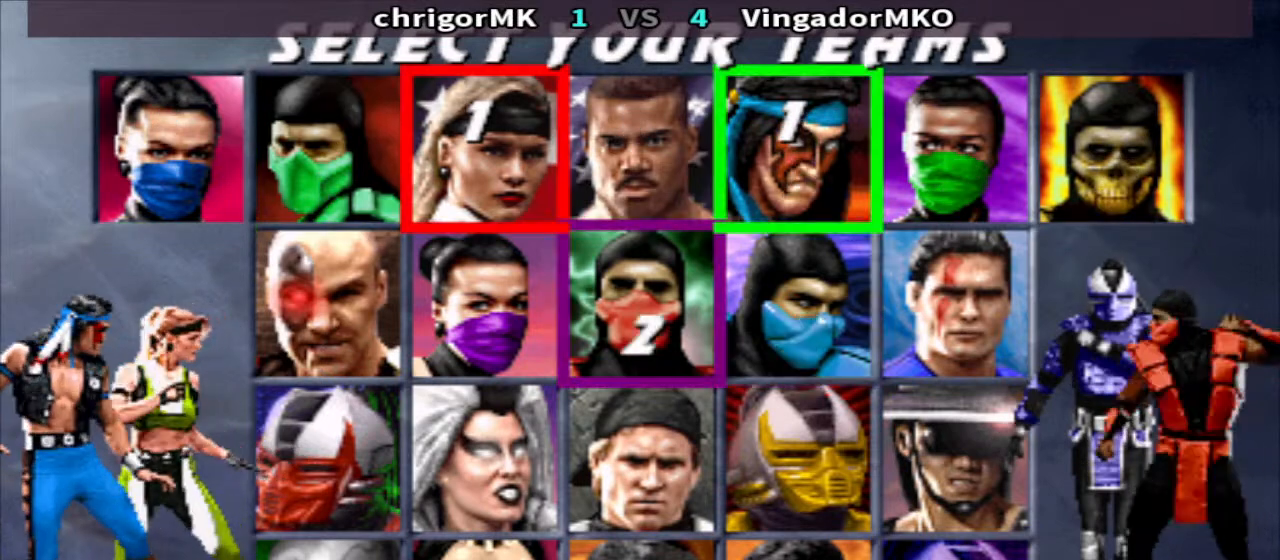
{"buttons": [], "events": [[33, "SQUARE", "down"], [133, "SQUARE", "up"]]}
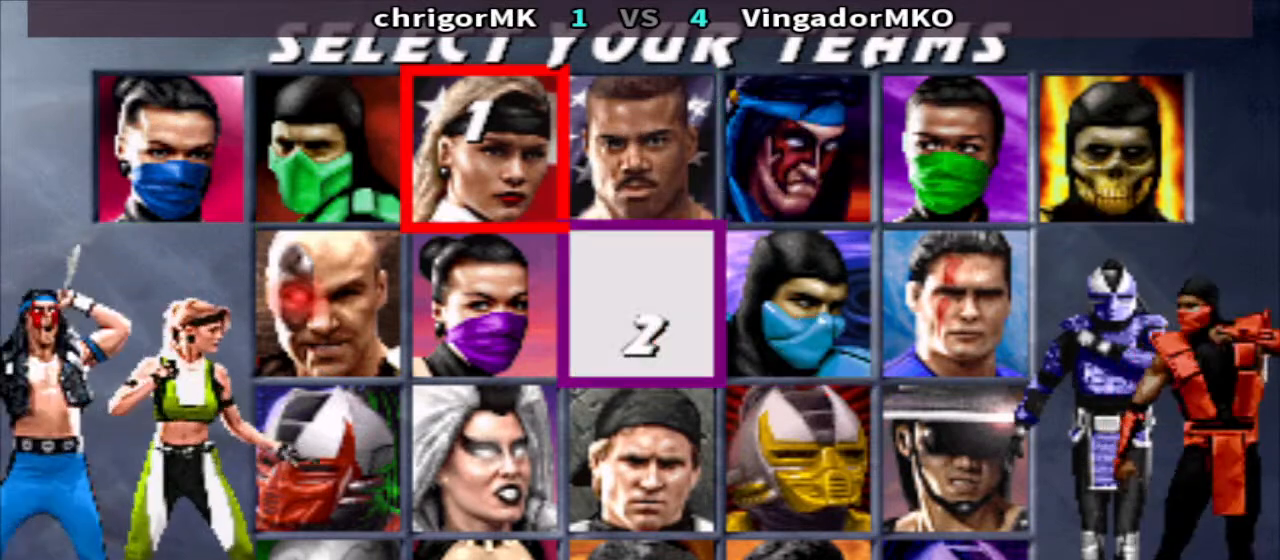
{"buttons": ["DPAD_DOWN"], "events": [[500, "DPAD_DOWN", "down"]]}
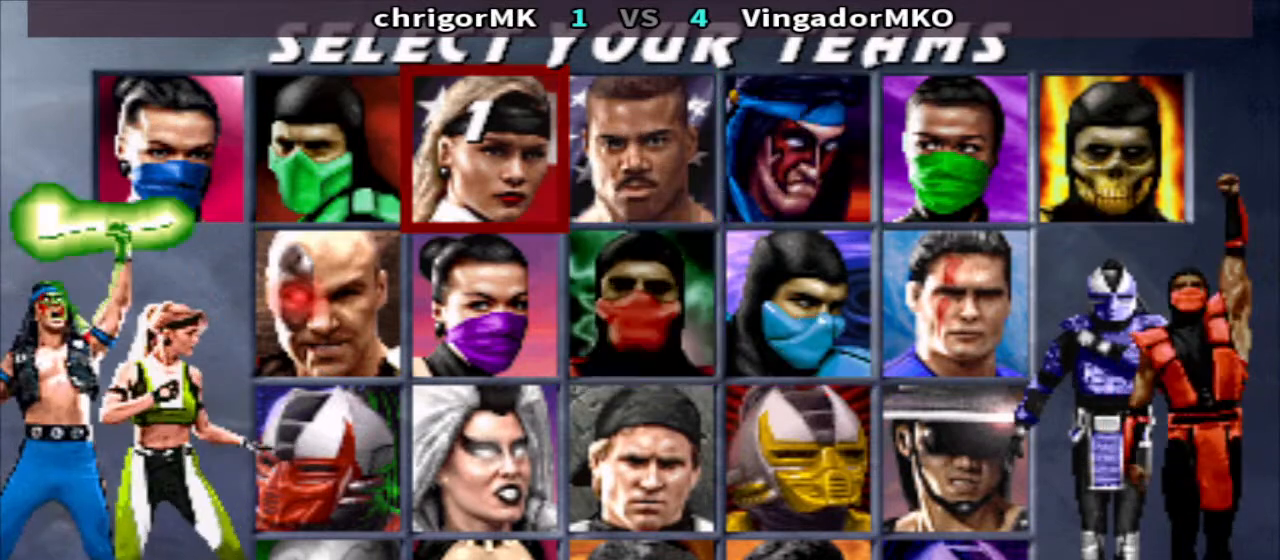
{"buttons": [], "events": [[500, "DPAD_DOWN", "up"]]}
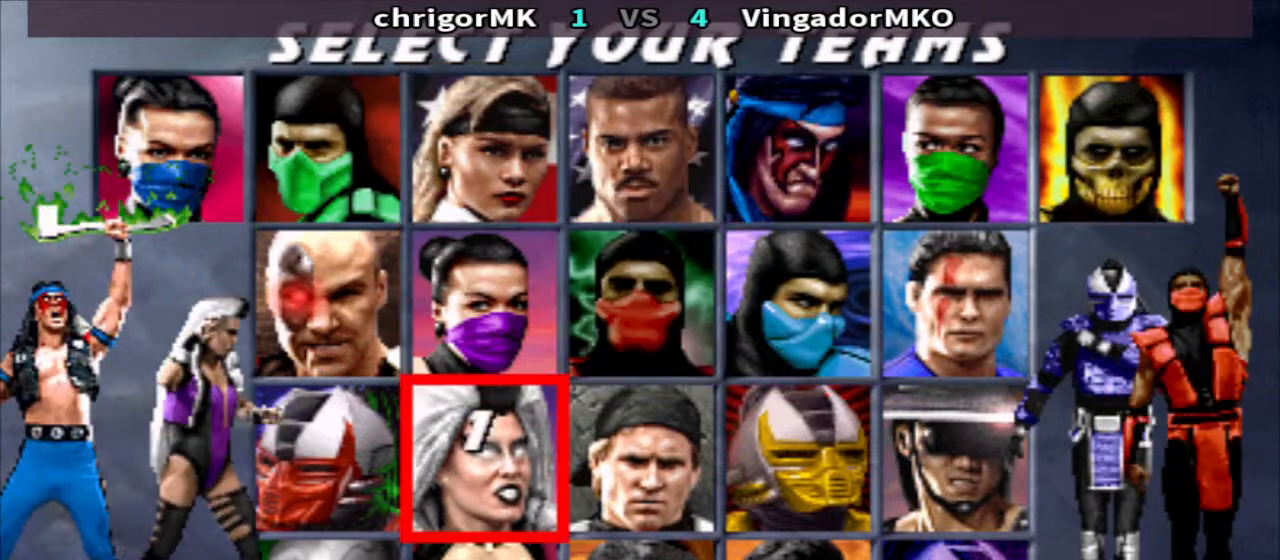
{"buttons": ["SQUARE"], "events": [[267, "DPAD_LEFT", "down"], [467, "DPAD_LEFT", "up"], [467, "SQUARE", "down"]]}
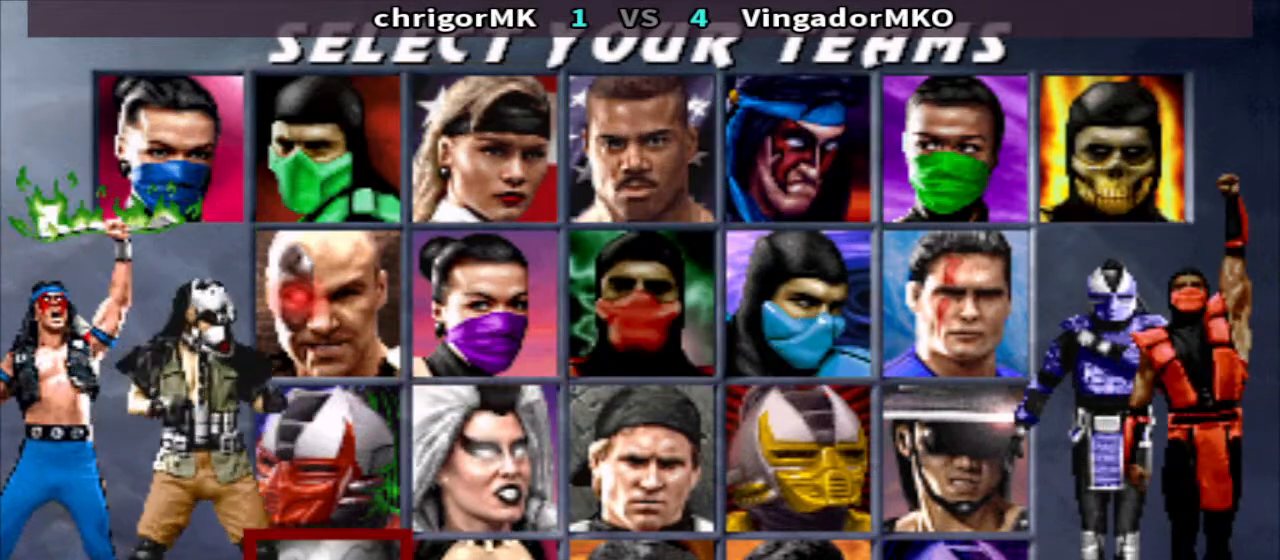
{"buttons": [], "events": [[167, "SQUARE", "up"]]}
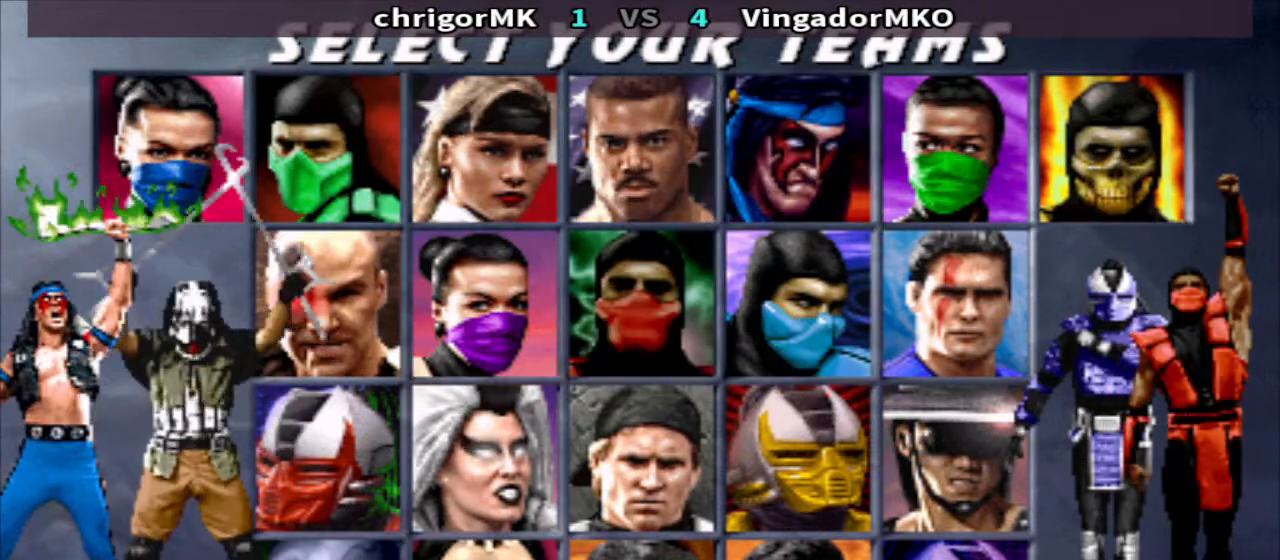
{"buttons": [], "events": []}
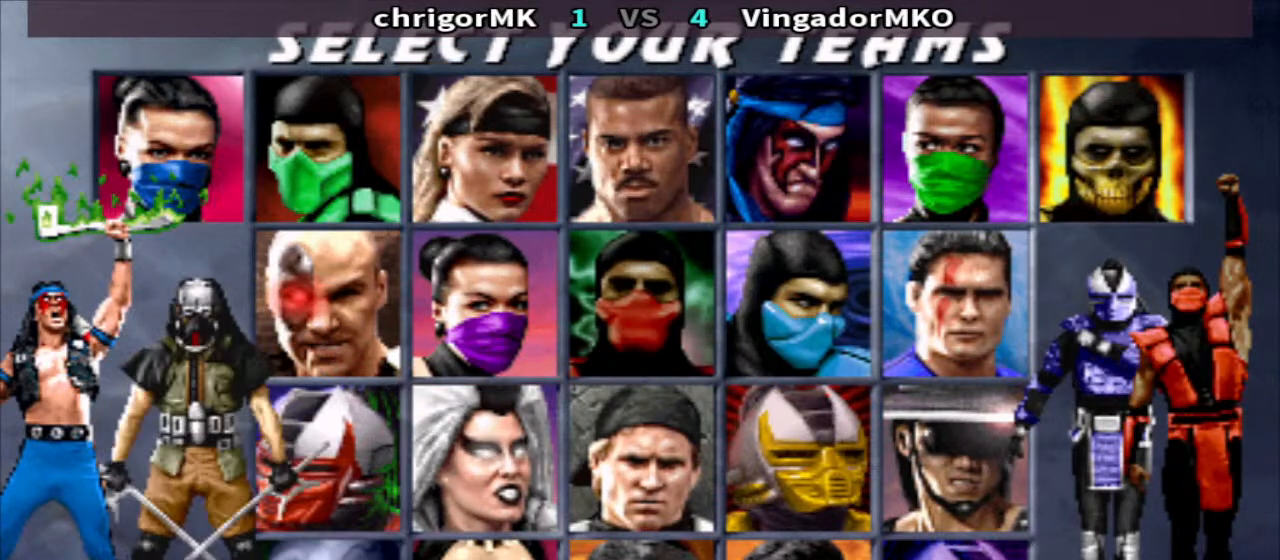
{"buttons": [], "events": []}
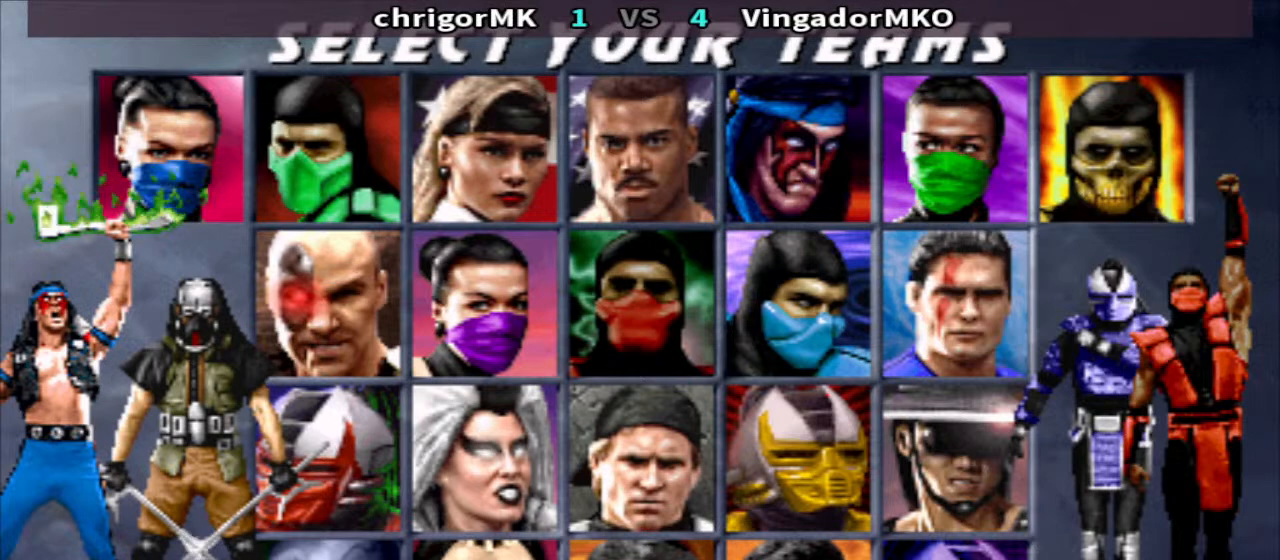
{"buttons": [], "events": []}
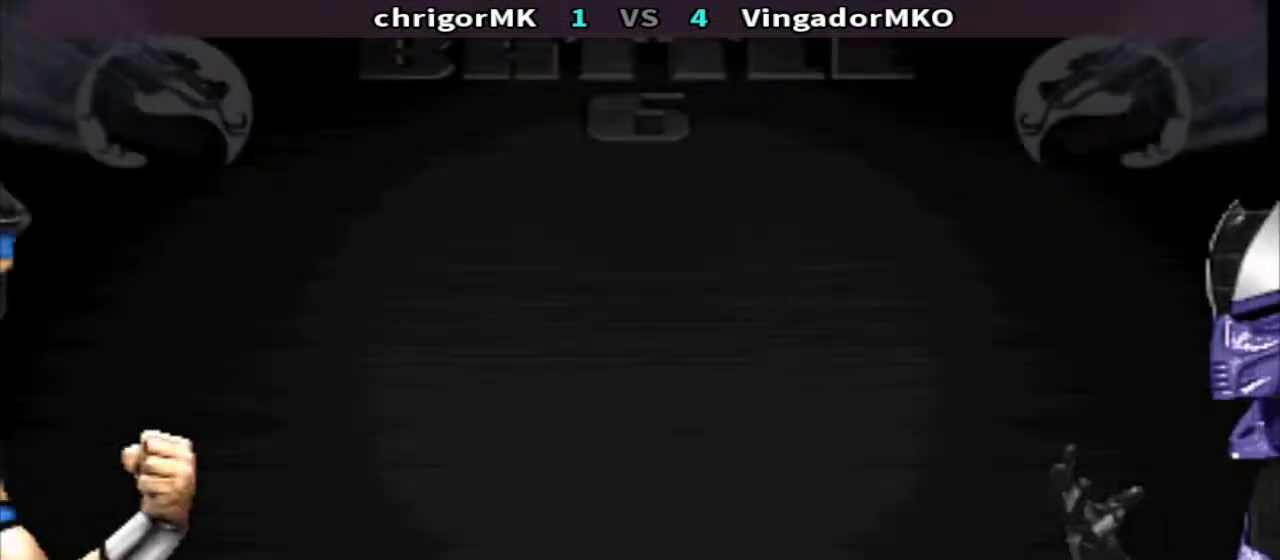
{"buttons": [], "events": [[233, "SQUARE", "down"], [300, "SQUARE", "up"], [400, "SQUARE", "down"], [500, "SQUARE", "up"]]}
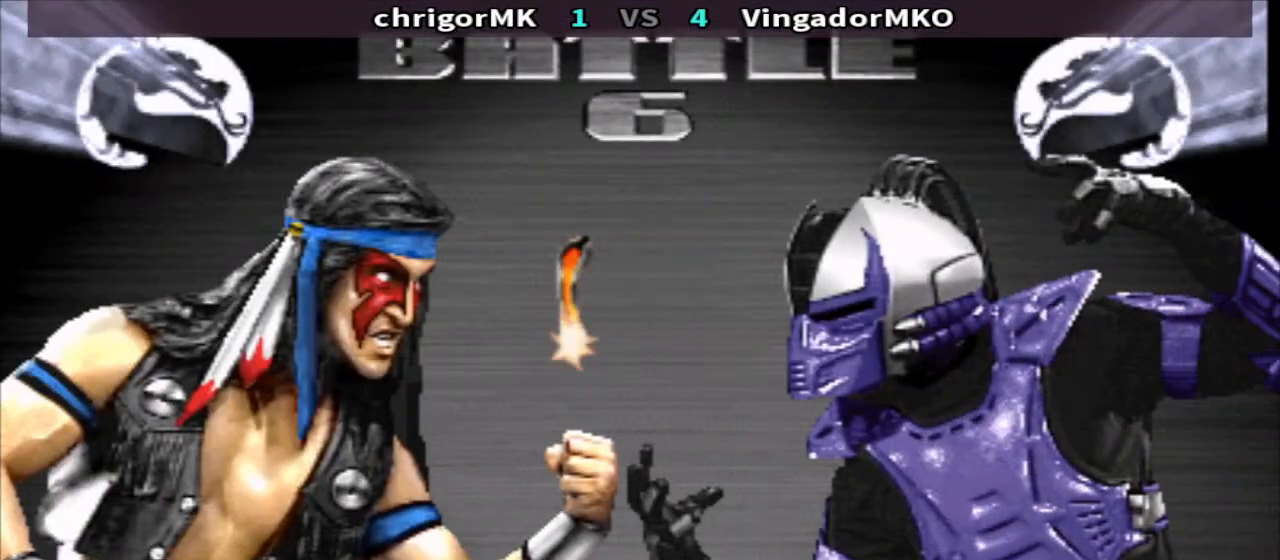
{"buttons": [], "events": [[67, "SQUARE", "down"], [133, "SQUARE", "up"]]}
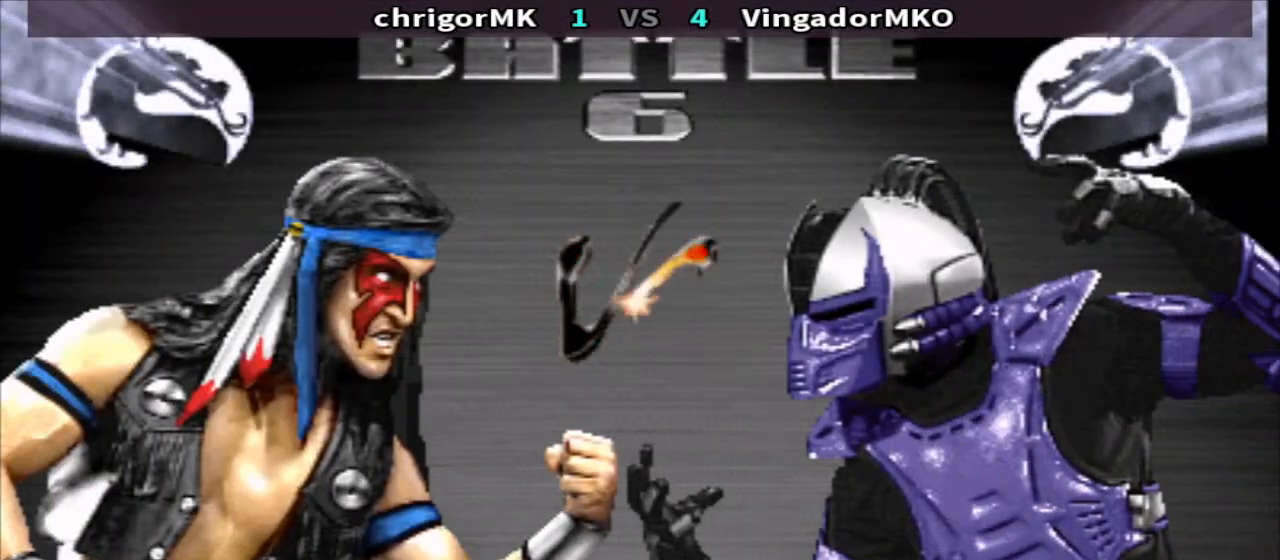
{"buttons": [], "events": []}
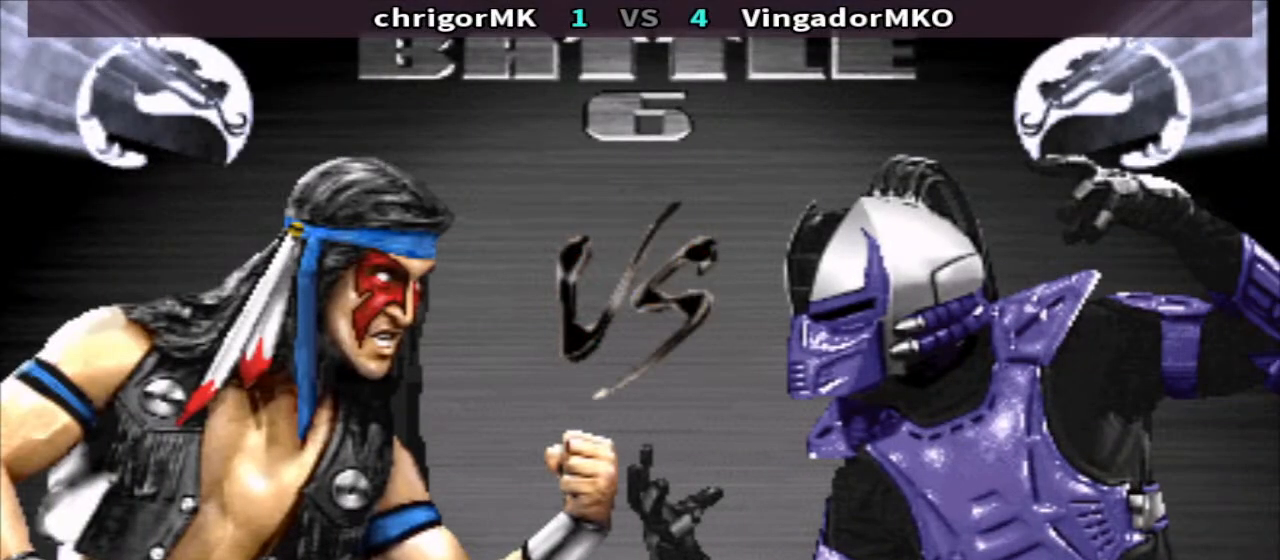
{"buttons": [], "events": []}
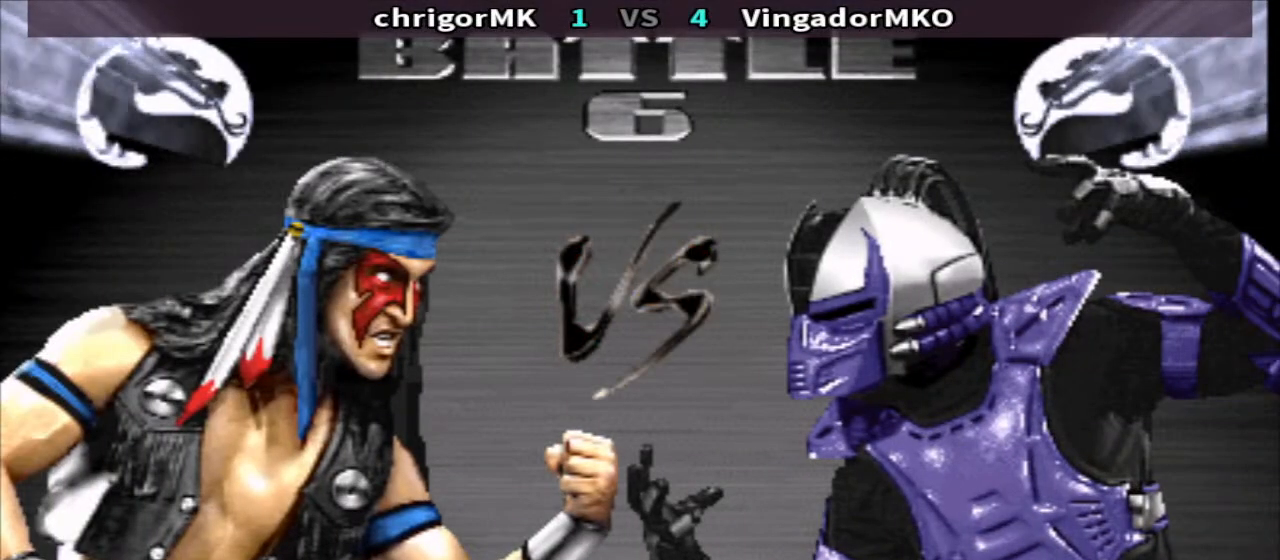
{"buttons": [], "events": []}
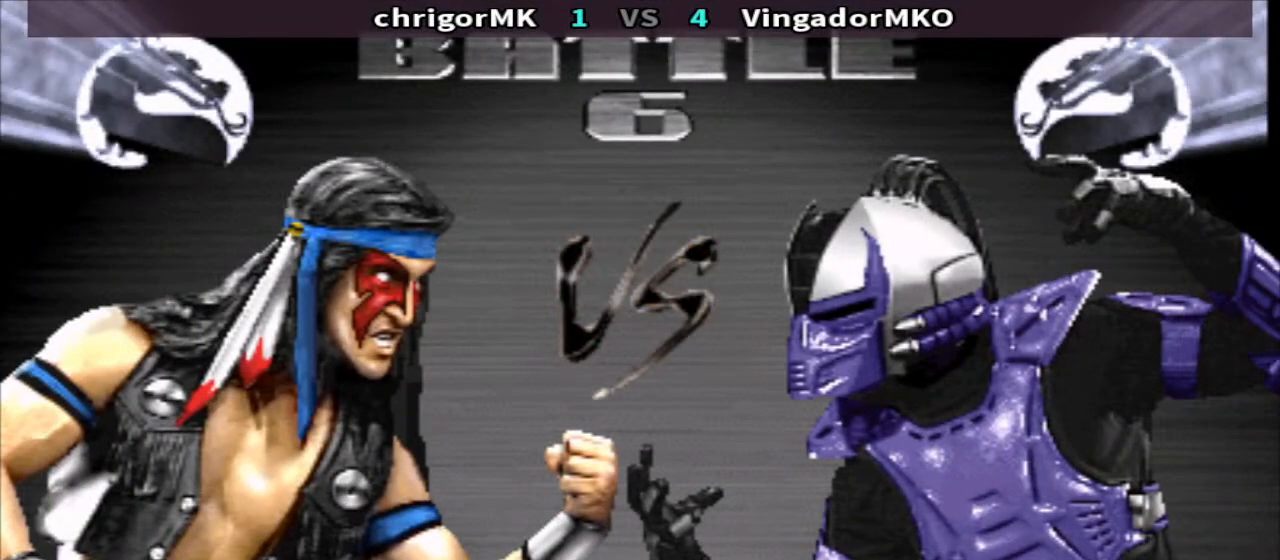
{"buttons": [], "events": []}
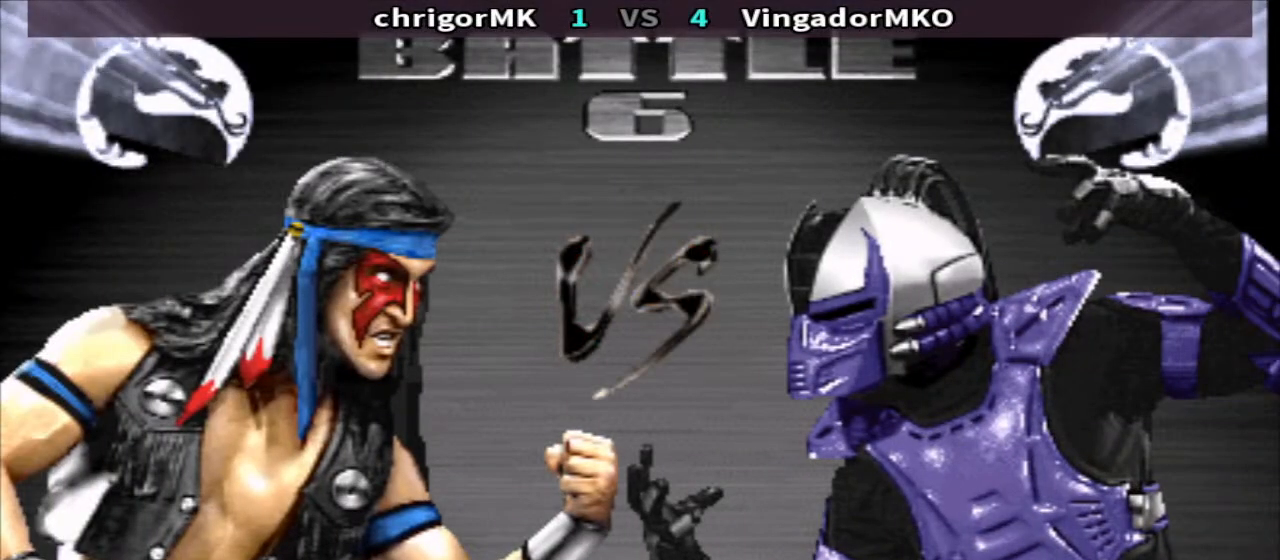
{"buttons": [], "events": []}
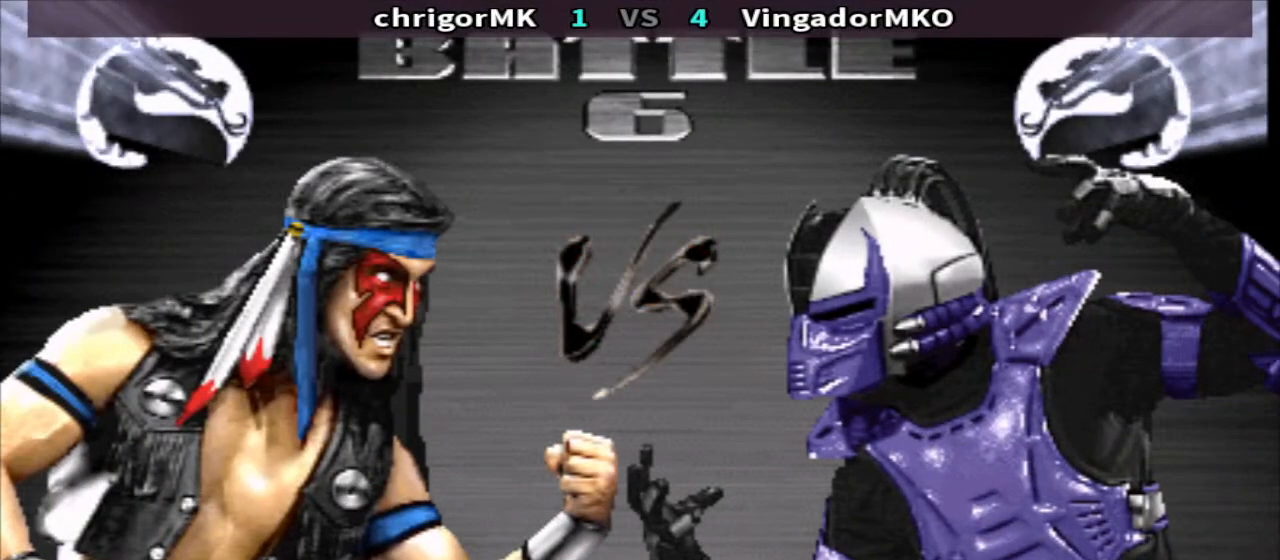
{"buttons": [], "events": []}